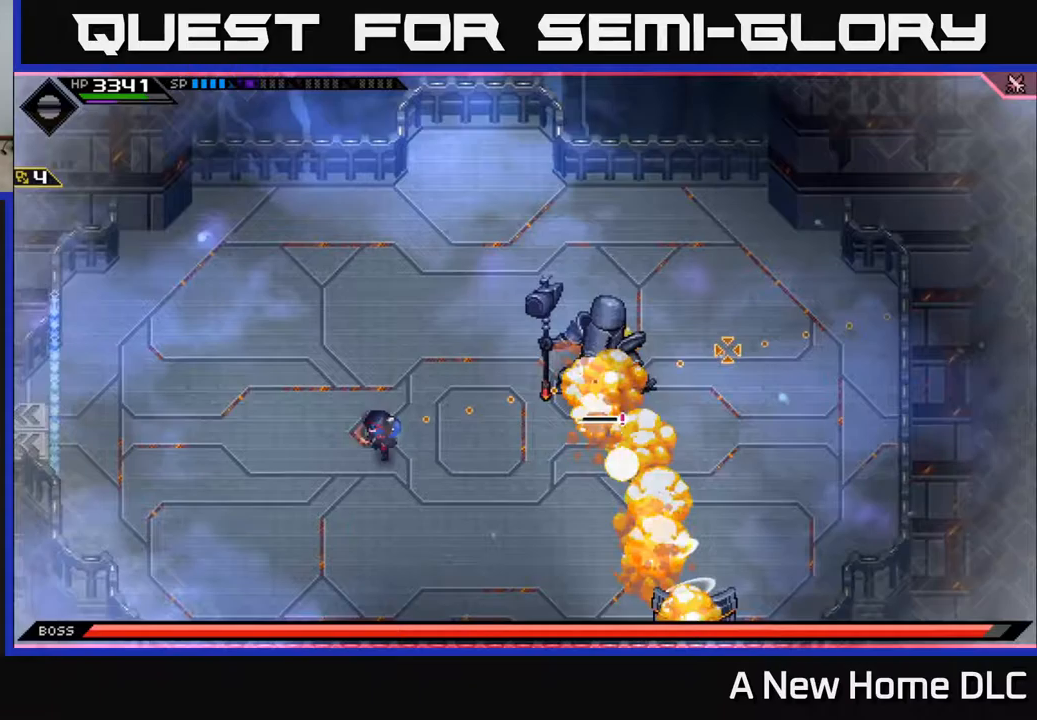
Gameplay with a controller (Xbox layout); each line is a JSON object with the inputs held at the frame after it. "events" lists button and stick changes between this image and that frame as [ms after this image, input, new state], when the widget could be followed in between.
{"buttons": ["L1"], "left_stick": "up-right", "right_stick": "center", "events": [[233, "left_stick", "right"], [333, "L1", "down"], [333, "R1", "up"], [383, "right_stick", "center"], [467, "left_stick", "up-right"]]}
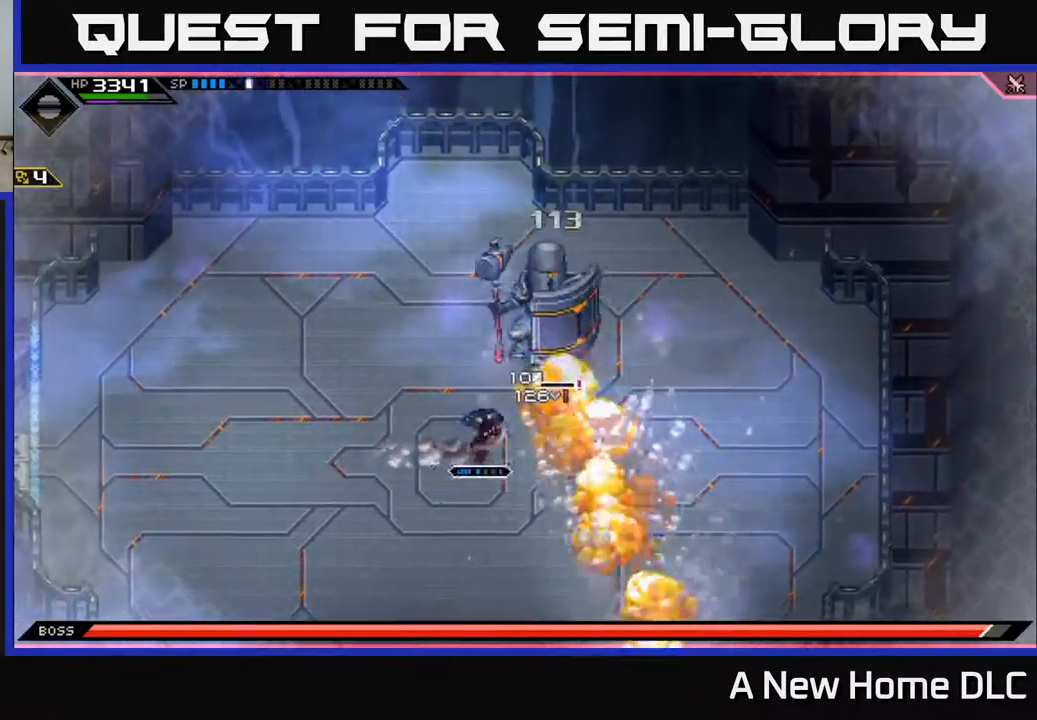
{"buttons": ["L1"], "left_stick": "down-left", "right_stick": "center", "events": [[83, "X", "down"], [117, "L1", "up"], [117, "left_stick", "up"], [183, "X", "up"], [267, "X", "down"], [267, "left_stick", "up-left"], [350, "X", "up"], [417, "L1", "down"], [483, "left_stick", "down-left"]]}
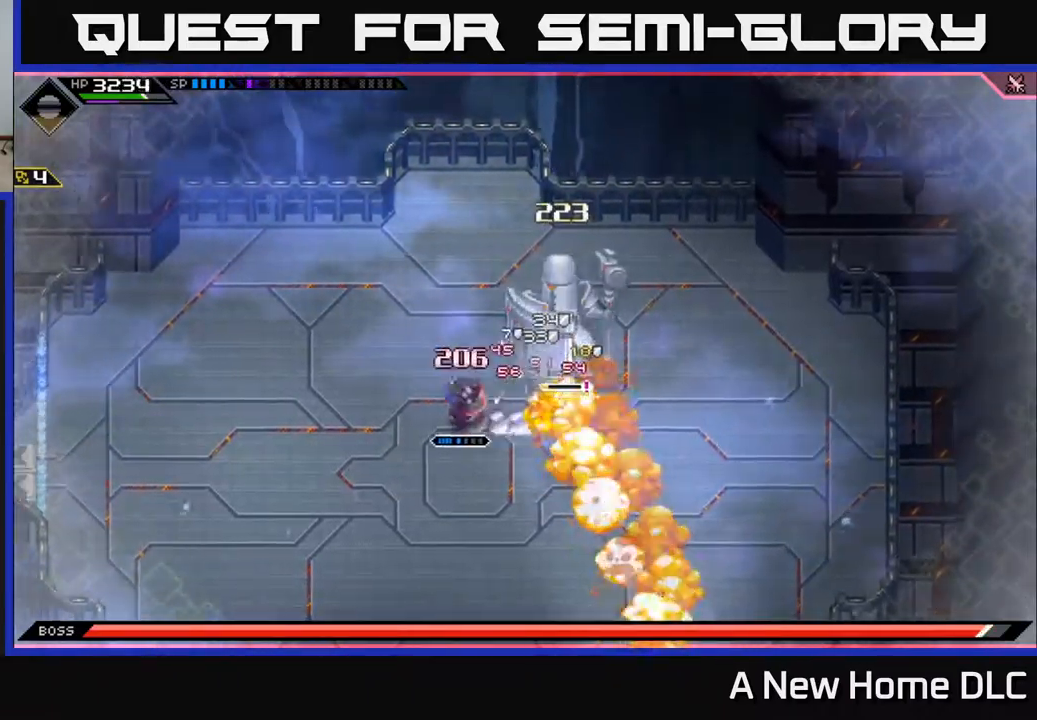
{"buttons": [], "left_stick": "down", "right_stick": "up", "events": [[100, "L1", "up"], [167, "right_stick", "up"], [333, "left_stick", "down"]]}
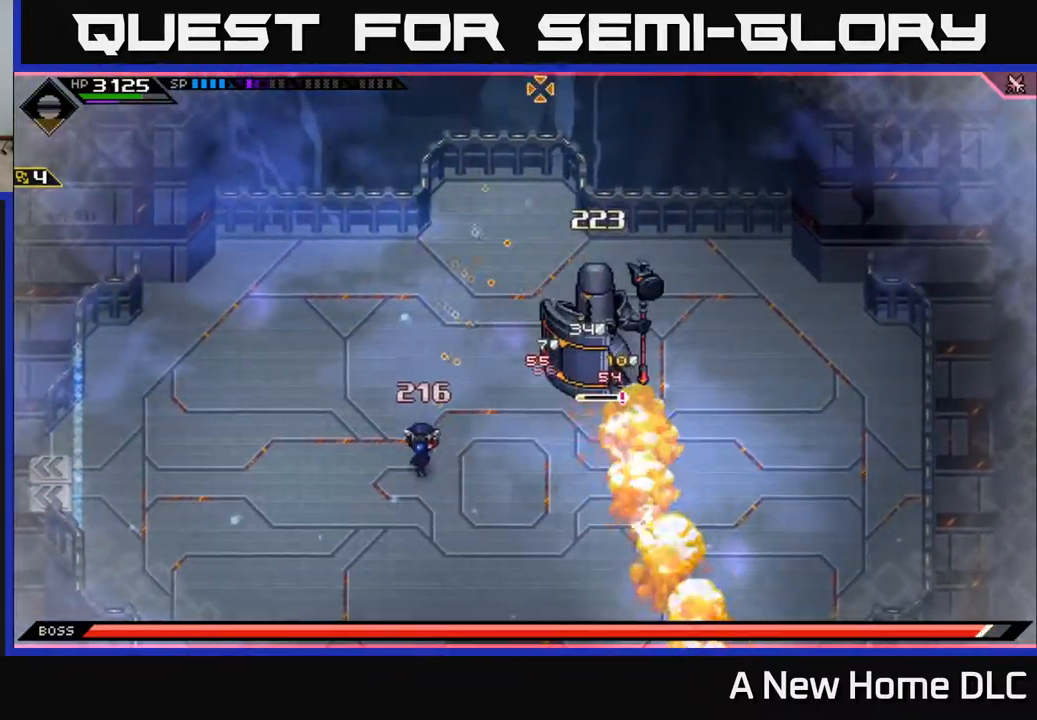
{"buttons": [], "left_stick": "down", "right_stick": "up", "events": [[167, "R1", "down"], [300, "R1", "up"]]}
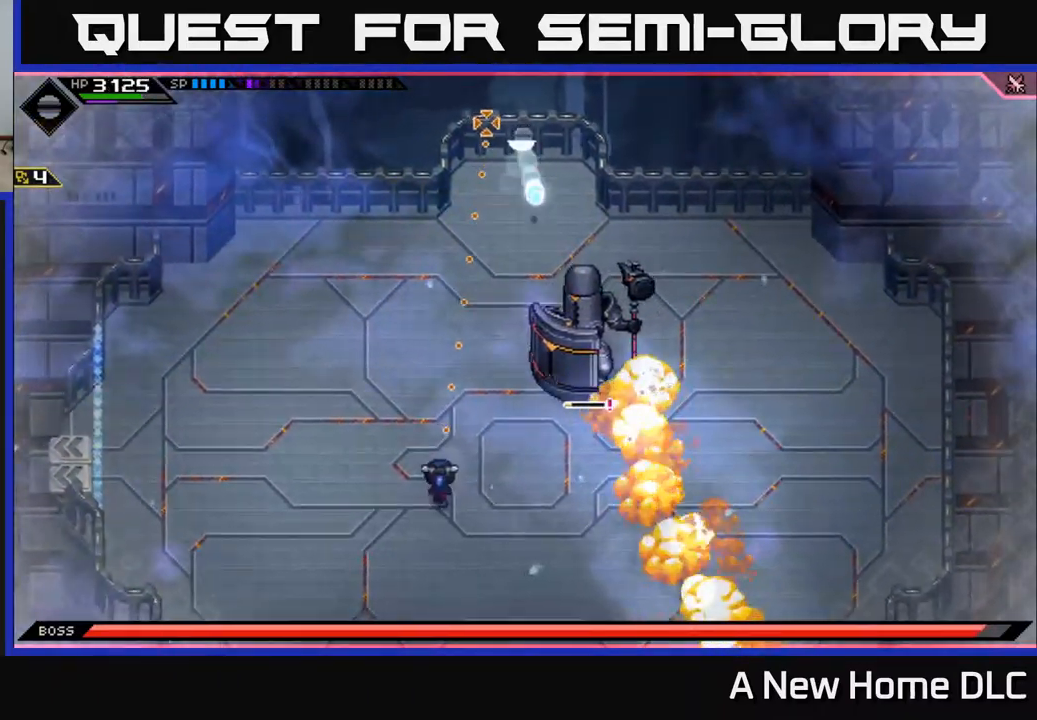
{"buttons": [], "left_stick": "down", "right_stick": "up", "events": [[217, "R1", "down"], [333, "R1", "up"]]}
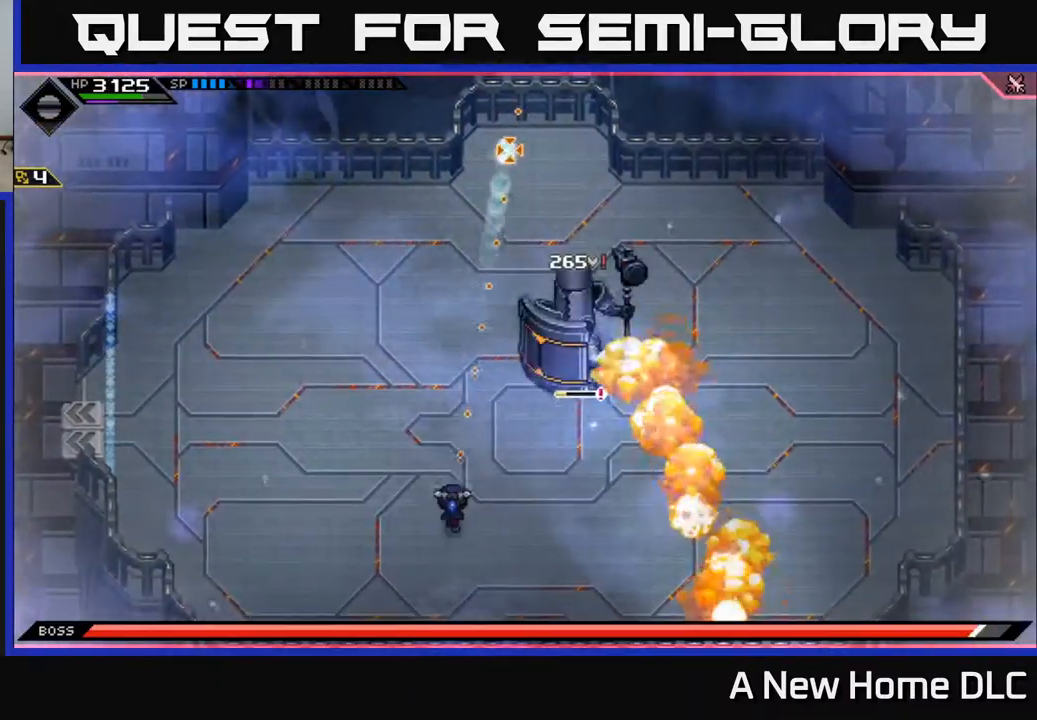
{"buttons": [], "left_stick": "down-left", "right_stick": "up", "events": [[200, "R1", "down"], [300, "R1", "up"], [450, "left_stick", "down-left"]]}
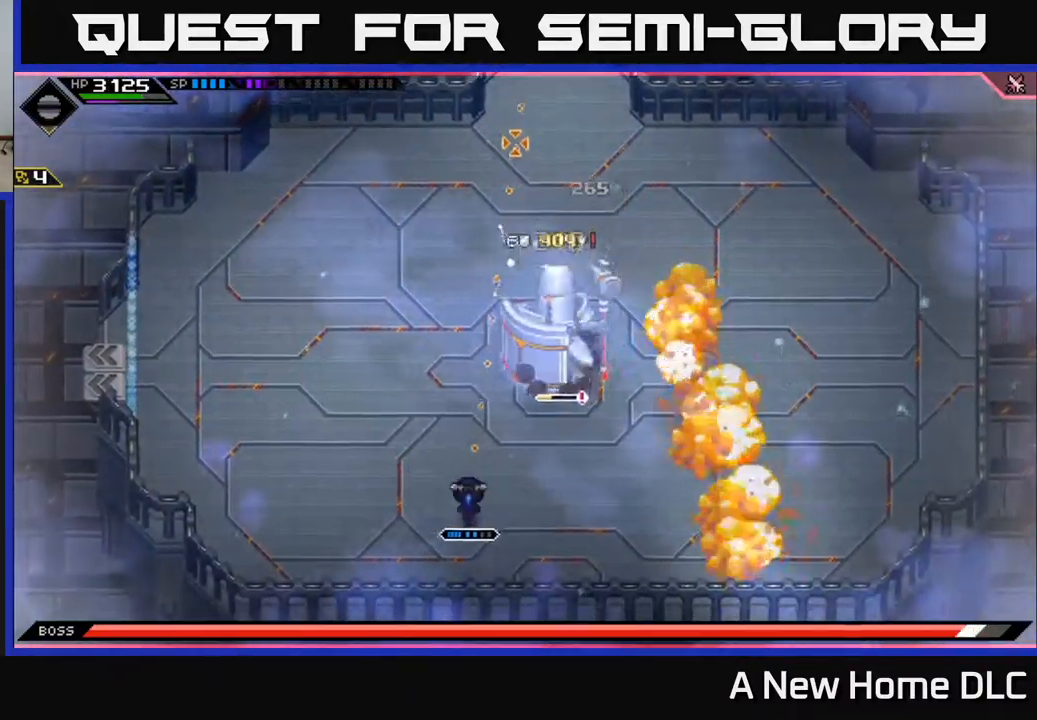
{"buttons": [], "left_stick": "down-left", "right_stick": "up", "events": [[300, "R1", "down"], [383, "R1", "up"]]}
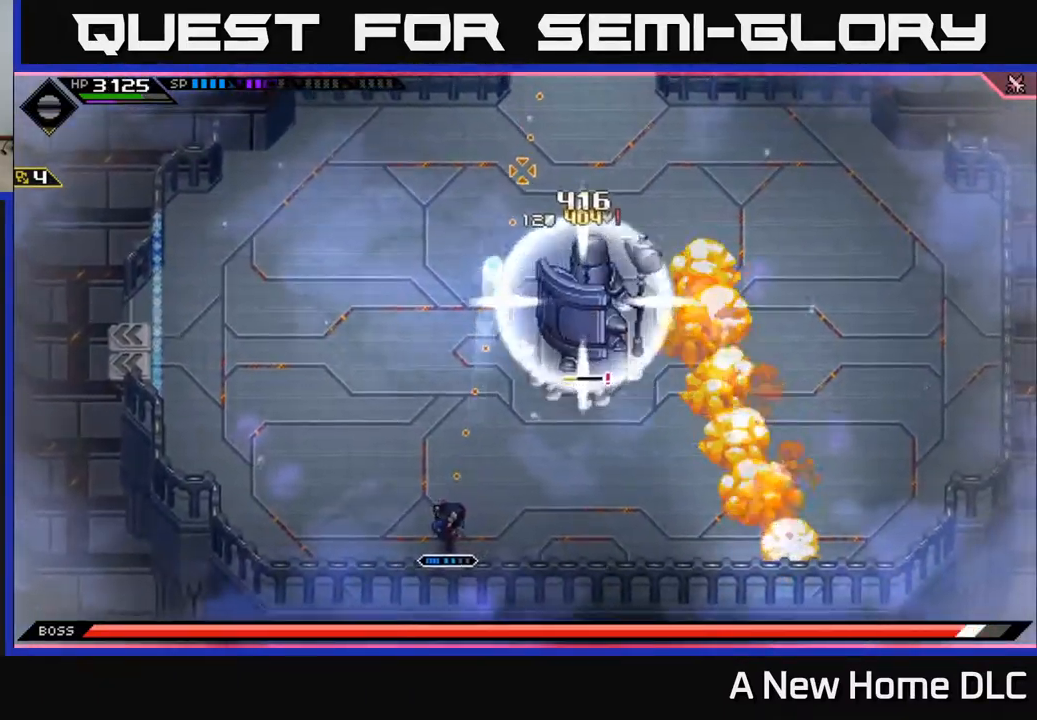
{"buttons": [], "left_stick": "left", "right_stick": "up", "events": [[233, "left_stick", "center"], [317, "R1", "down"], [350, "left_stick", "left"], [433, "R1", "up"]]}
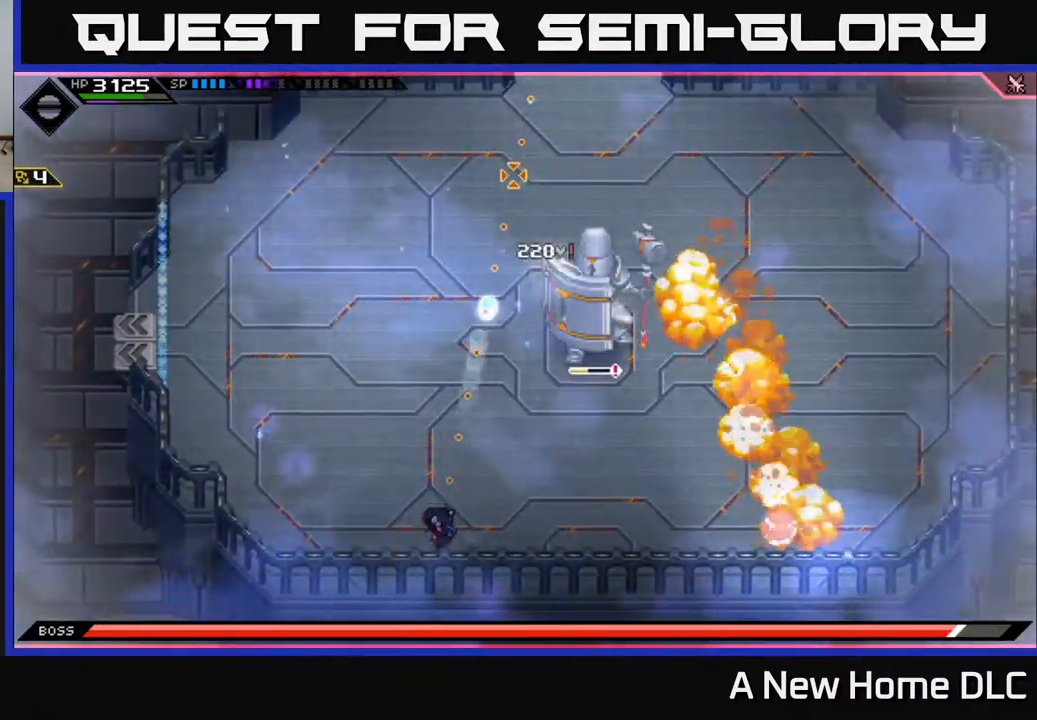
{"buttons": ["L1"], "left_stick": "up", "right_stick": "center", "events": [[50, "left_stick", "up-left"], [150, "right_stick", "center"], [250, "L1", "down"], [350, "left_stick", "up"], [367, "L1", "up"], [500, "L1", "down"]]}
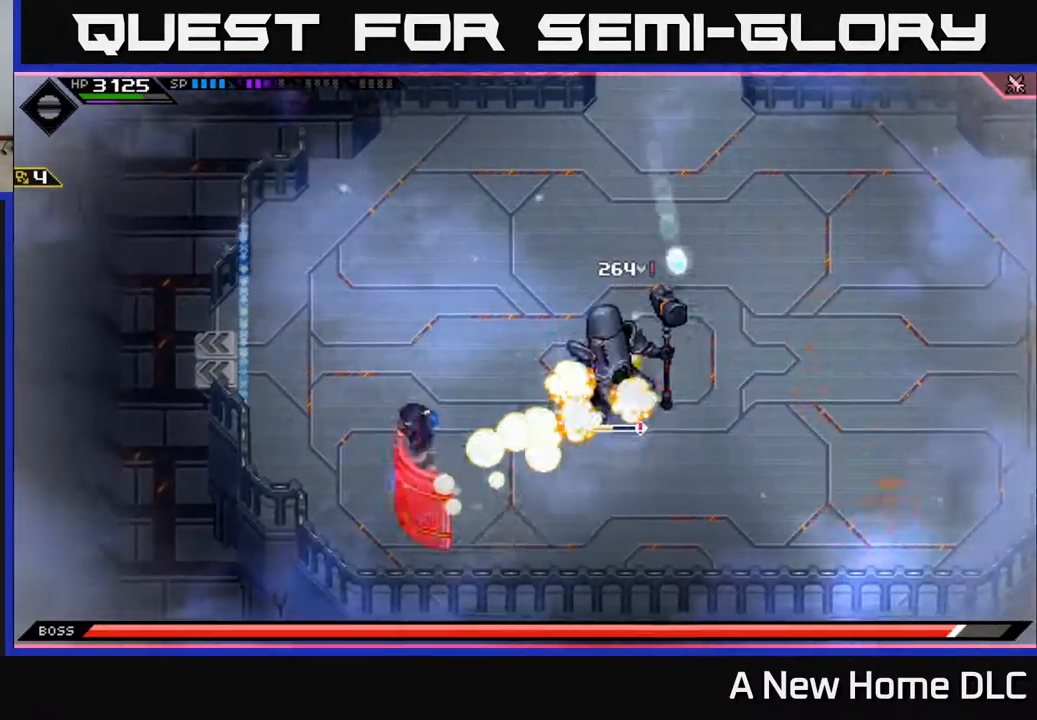
{"buttons": [], "left_stick": "center", "right_stick": "center", "events": [[100, "L1", "up"], [150, "left_stick", "up-right"], [333, "left_stick", "center"], [383, "DPAD_LEFT", "down"], [483, "DPAD_LEFT", "up"]]}
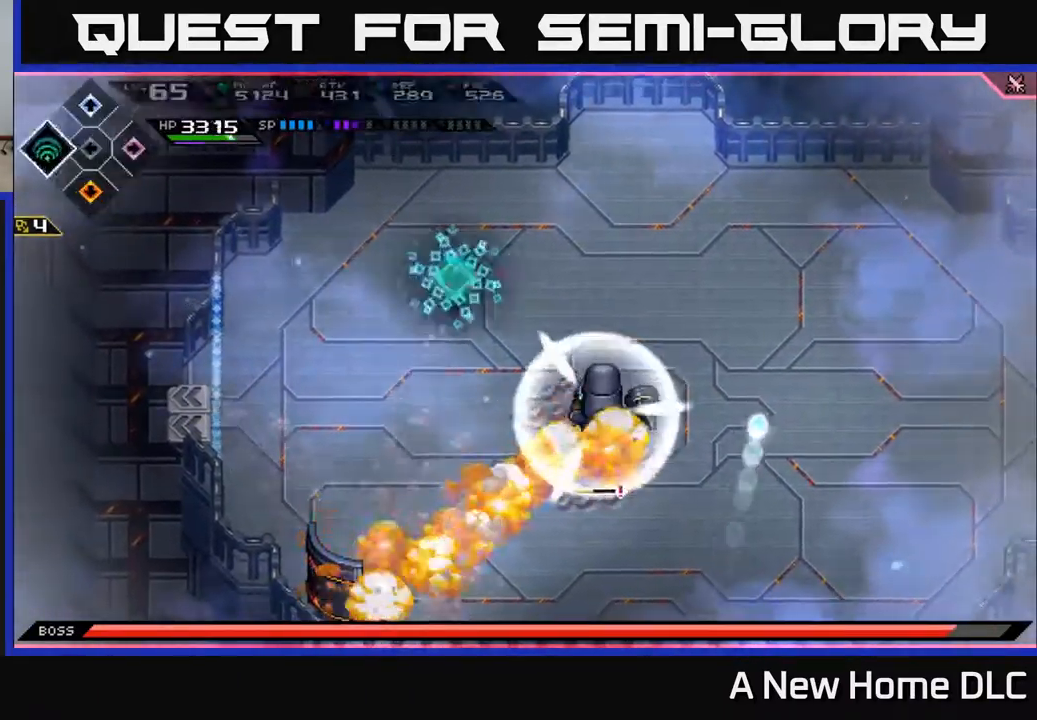
{"buttons": ["L1"], "left_stick": "right", "right_stick": "center", "events": [[233, "DPAD_UP", "down"], [317, "DPAD_UP", "up"], [483, "left_stick", "right"], [500, "L1", "down"]]}
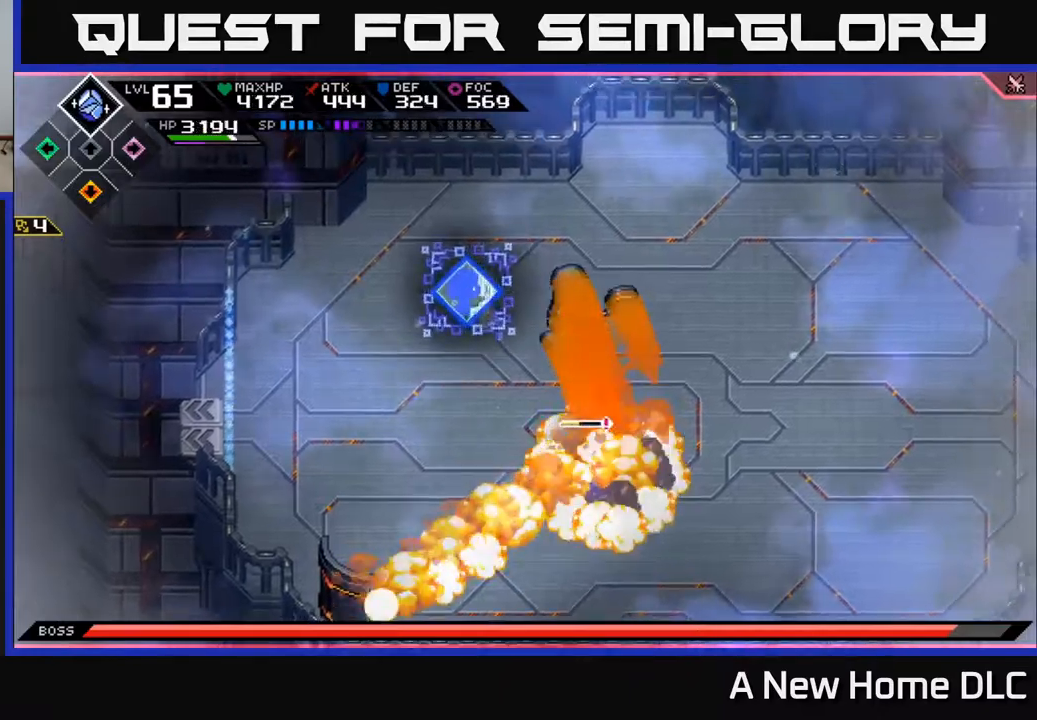
{"buttons": [], "left_stick": "right", "right_stick": "center", "events": [[100, "L1", "up"], [184, "L1", "down"], [284, "L1", "up"], [400, "L1", "down"], [467, "L1", "up"]]}
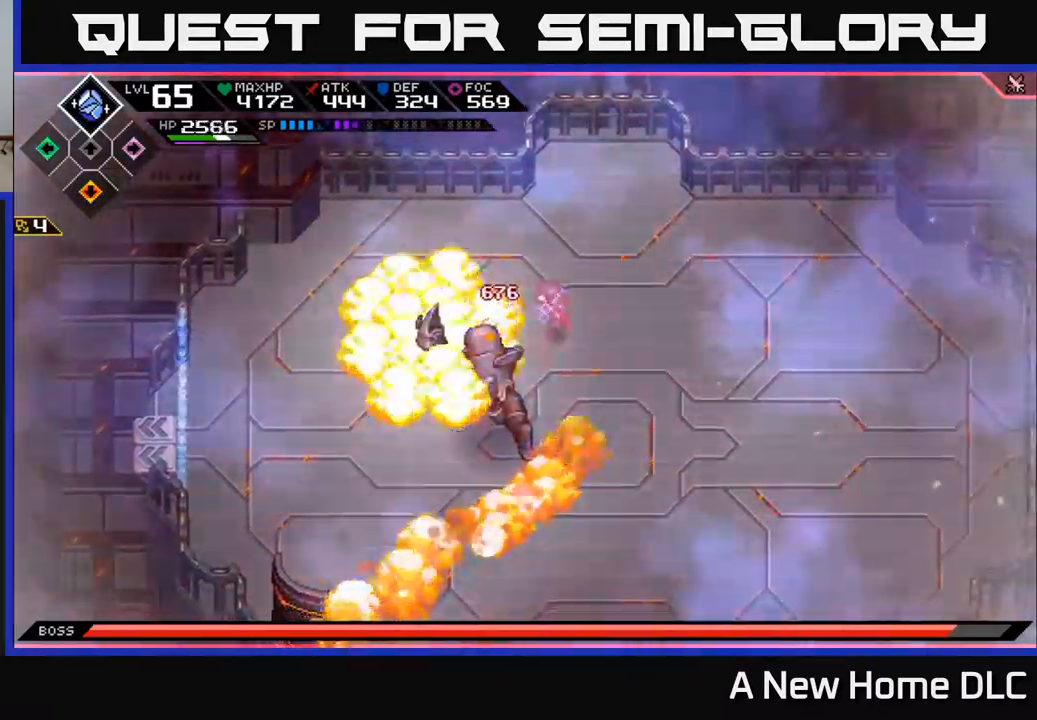
{"buttons": [], "left_stick": "down-right", "right_stick": "center", "events": [[100, "L1", "down"], [184, "L1", "up"], [267, "left_stick", "down-right"]]}
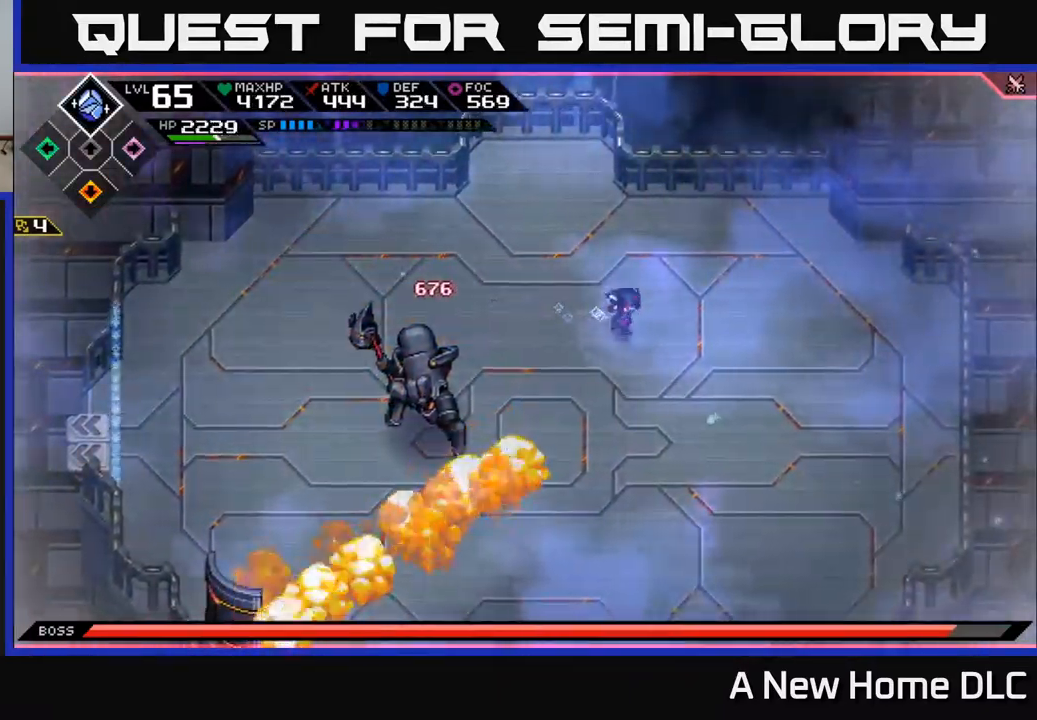
{"buttons": ["R2"], "left_stick": "center", "right_stick": "left", "events": [[150, "left_stick", "down-left"], [234, "R2", "down"], [234, "right_stick", "left"], [334, "left_stick", "center"]]}
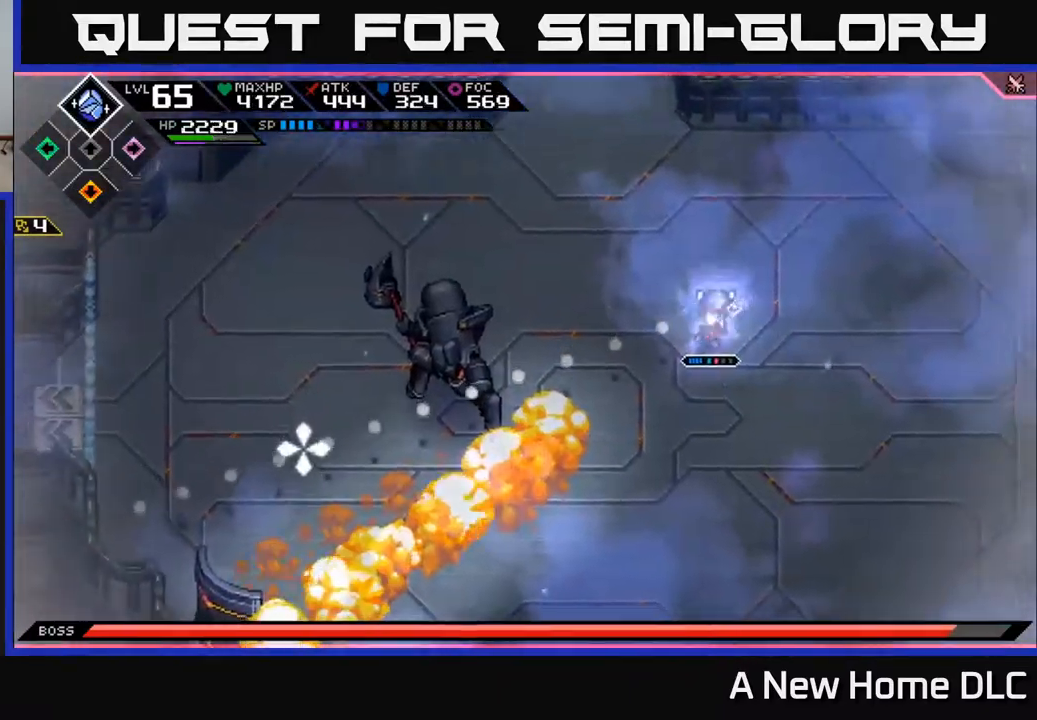
{"buttons": [], "left_stick": "center", "right_stick": "left", "events": [[267, "R2", "up"]]}
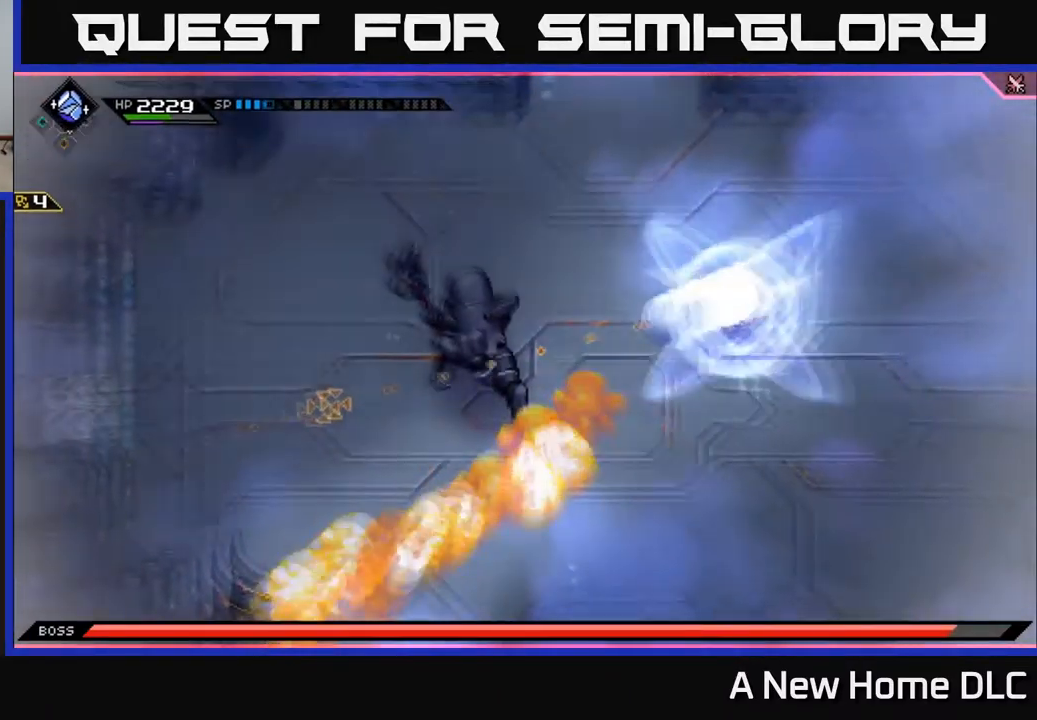
{"buttons": [], "left_stick": "left", "right_stick": "center", "events": [[67, "left_stick", "left"], [284, "right_stick", "center"], [350, "L1", "down"], [450, "L1", "up"]]}
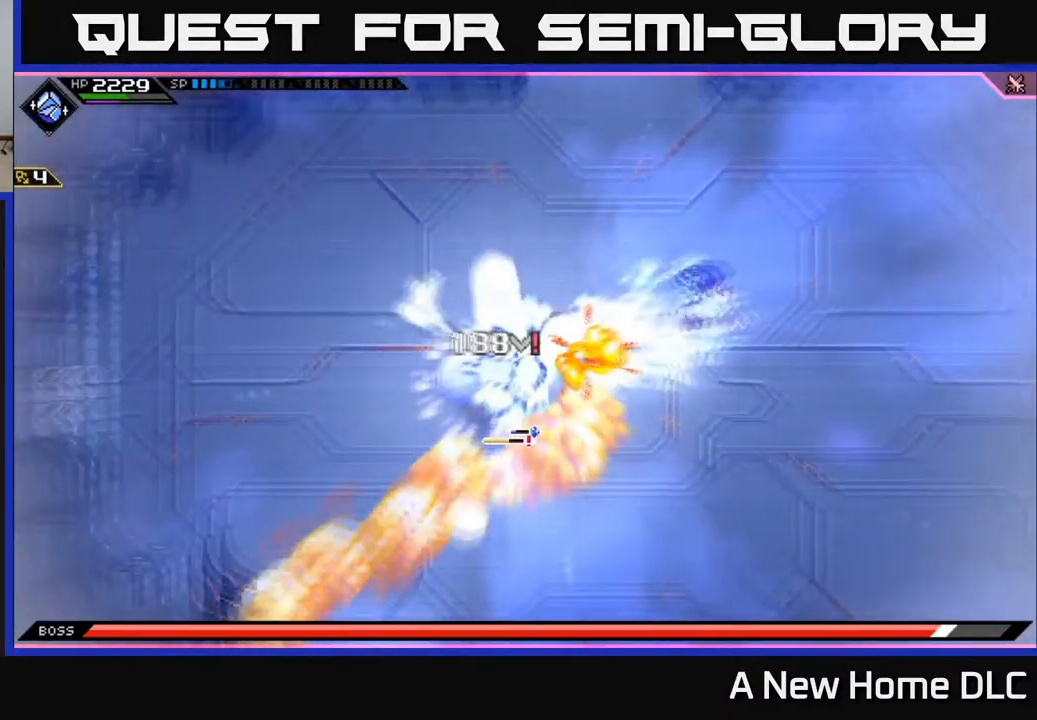
{"buttons": ["L1"], "left_stick": "down-left", "right_stick": "center", "events": [[17, "left_stick", "down-left"], [34, "L1", "down"], [67, "X", "down"], [100, "L1", "up"], [167, "X", "up"], [234, "X", "down"], [334, "X", "up"], [417, "X", "down"], [450, "L1", "down"], [500, "X", "up"]]}
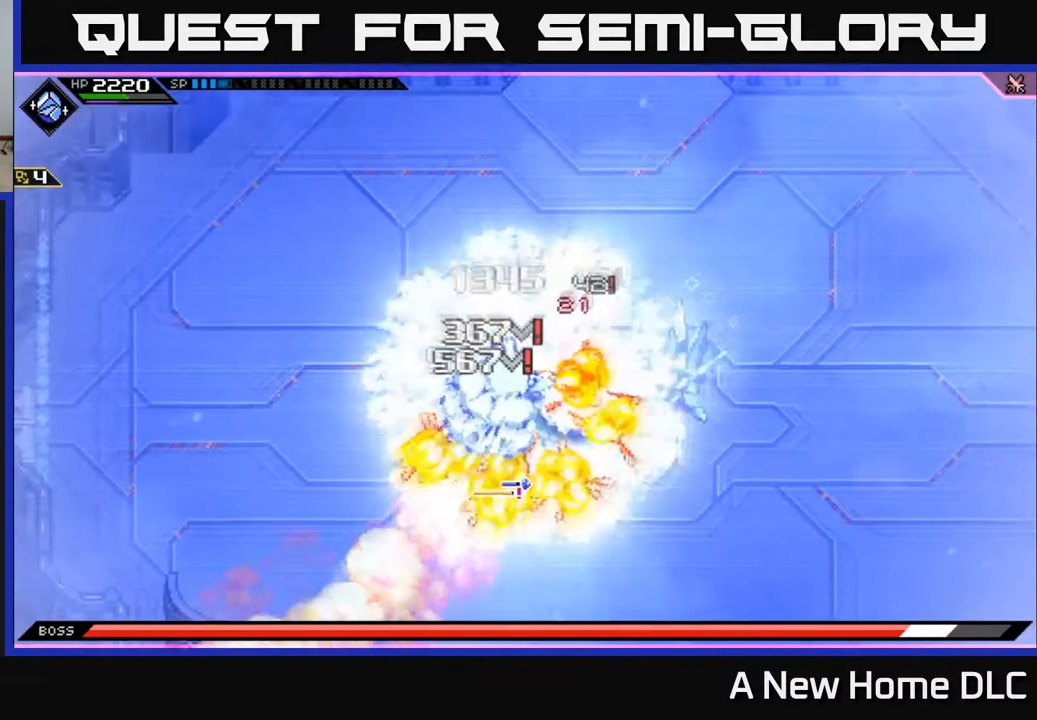
{"buttons": ["X"], "left_stick": "center", "right_stick": "center", "events": [[84, "X", "down"], [100, "L1", "up"], [184, "X", "up"], [184, "left_stick", "center"], [250, "X", "down"], [350, "X", "up"], [434, "X", "down"]]}
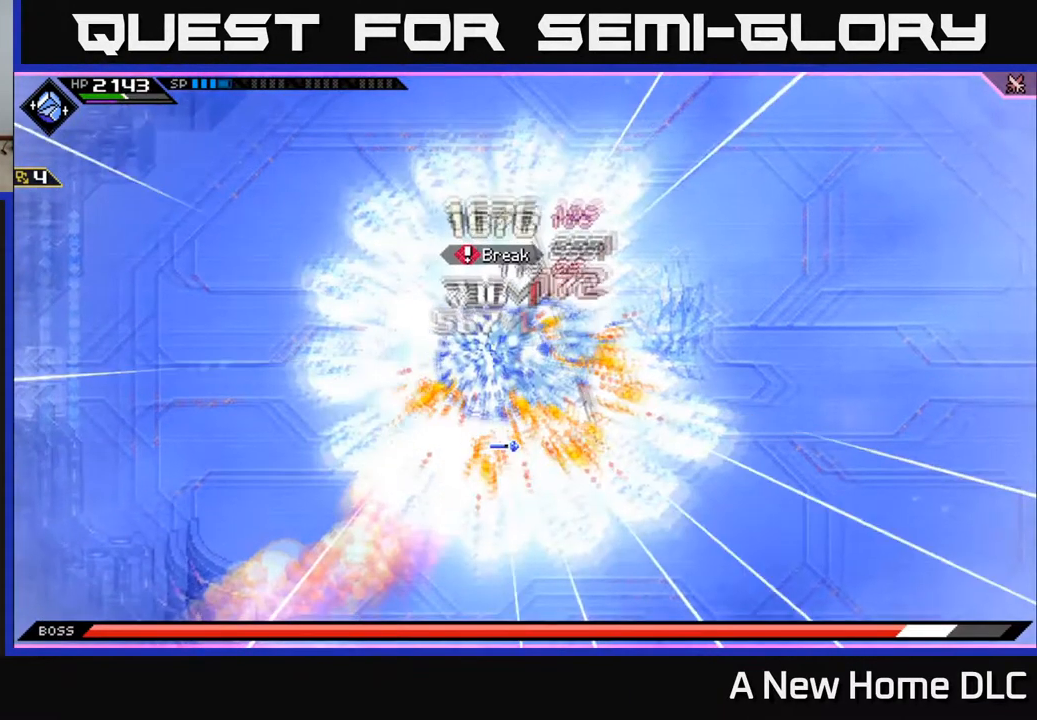
{"buttons": ["X", "L1"], "left_stick": "down-left", "right_stick": "center", "events": [[34, "X", "up"], [84, "X", "down"], [217, "X", "up"], [234, "left_stick", "down-left"], [267, "X", "down"], [384, "X", "up"], [434, "L1", "down"], [484, "X", "down"]]}
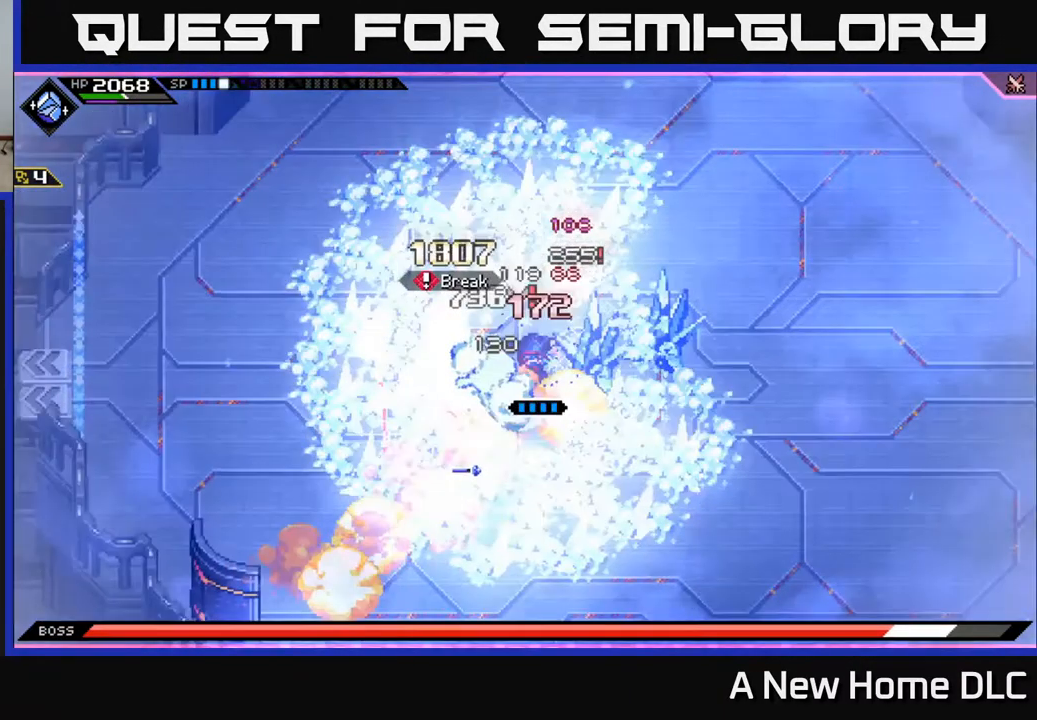
{"buttons": [], "left_stick": "down-left", "right_stick": "center", "events": [[50, "L1", "up"], [84, "X", "up"], [167, "X", "down"], [450, "X", "up"]]}
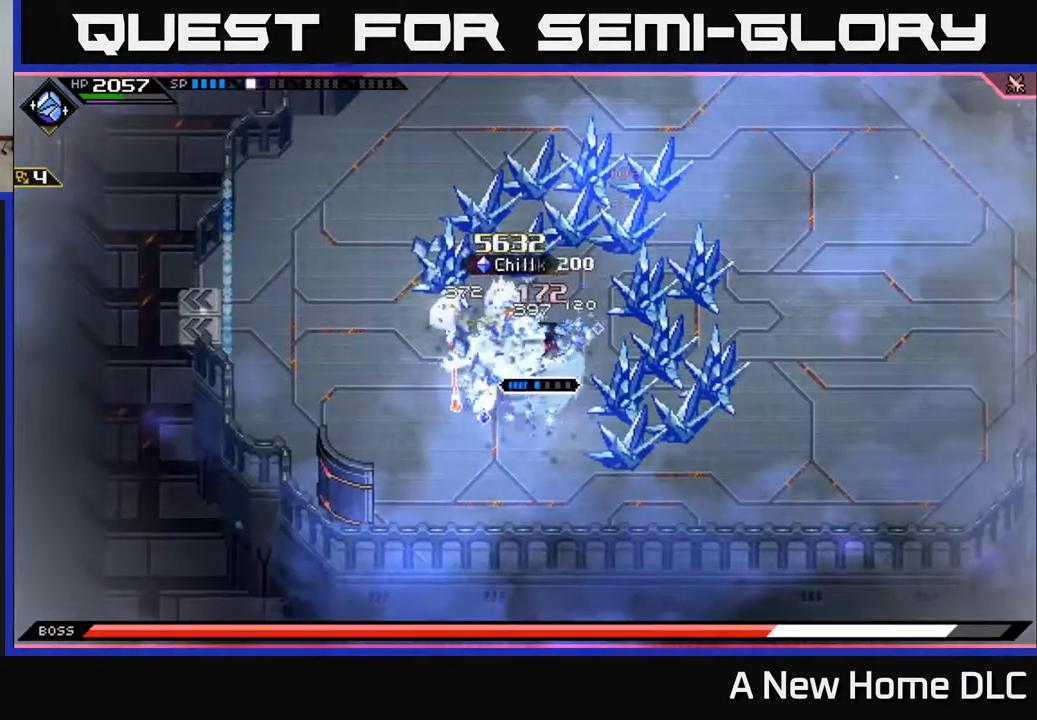
{"buttons": ["X", "R2"], "left_stick": "left", "right_stick": "center", "events": [[17, "X", "down"], [134, "X", "up"], [200, "X", "down"], [300, "X", "up"], [400, "R2", "down"], [400, "X", "down"], [500, "left_stick", "left"]]}
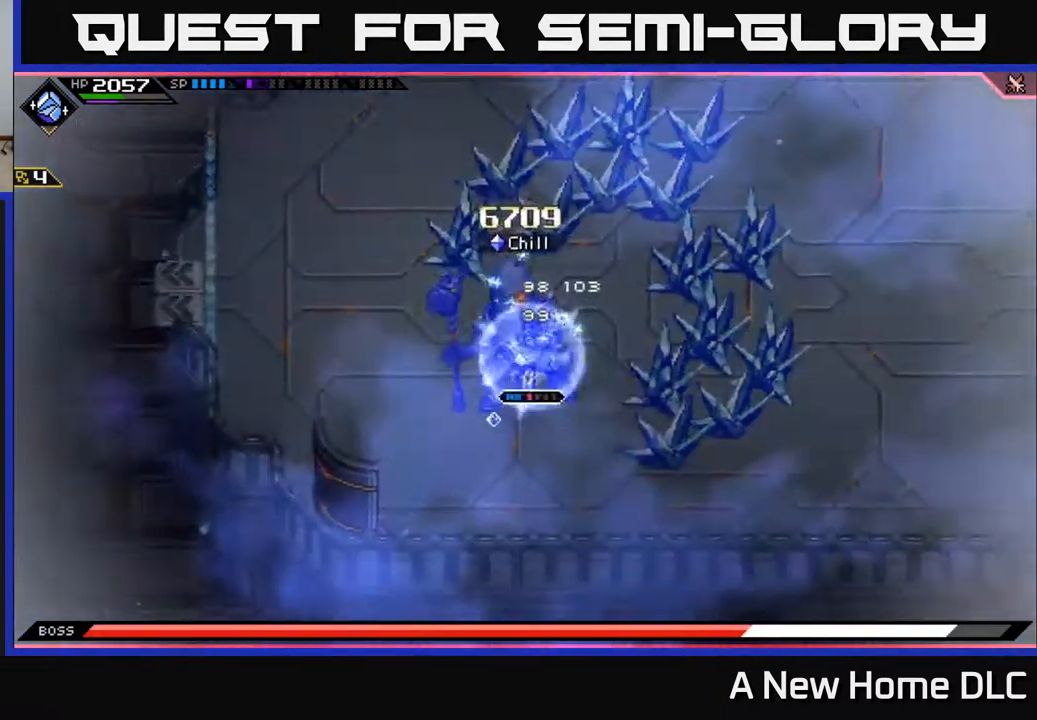
{"buttons": [], "left_stick": "down-left", "right_stick": "center", "events": [[134, "left_stick", "down-left"], [484, "R2", "up"], [484, "X", "up"]]}
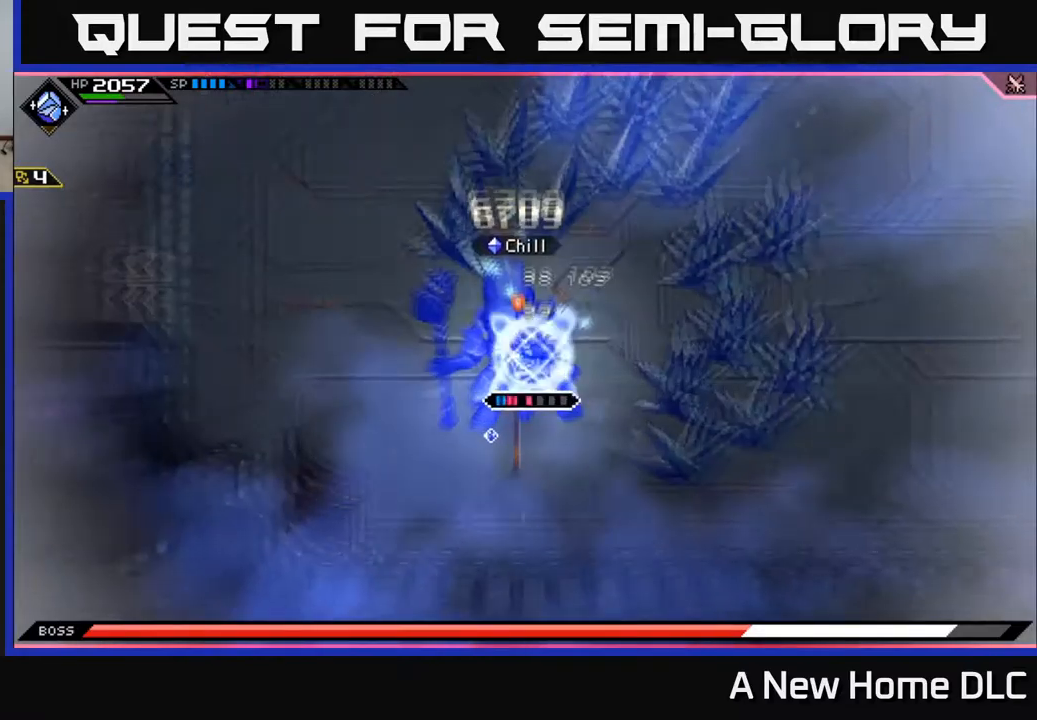
{"buttons": [], "left_stick": "center", "right_stick": "center", "events": [[217, "left_stick", "center"]]}
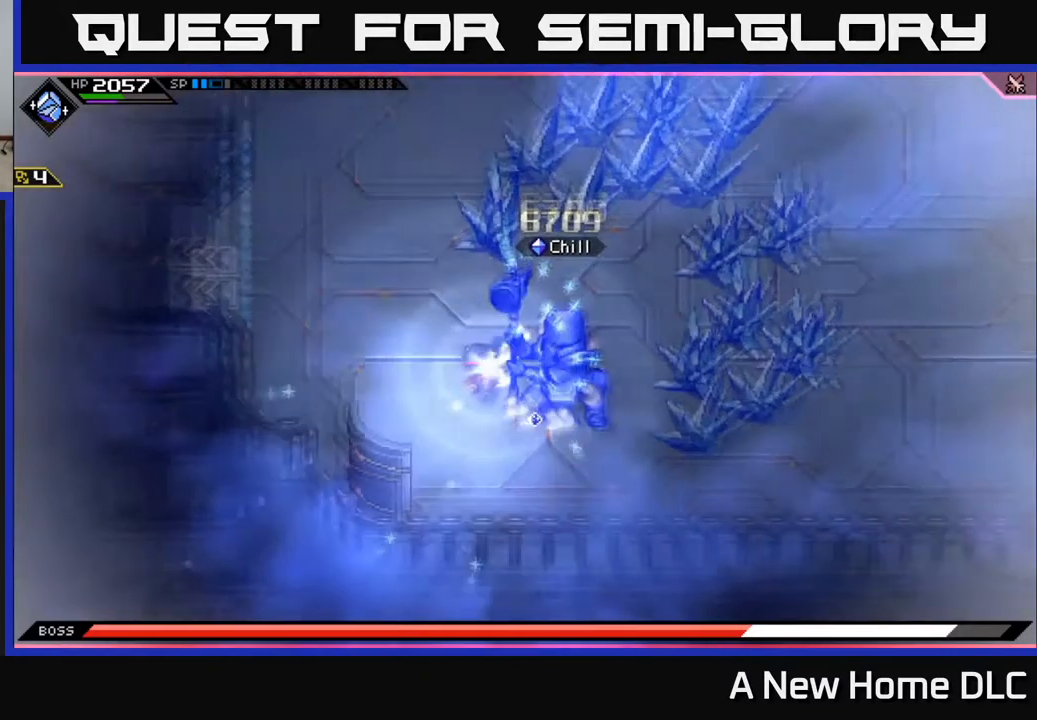
{"buttons": [], "left_stick": "right", "right_stick": "center", "events": [[134, "left_stick", "right"]]}
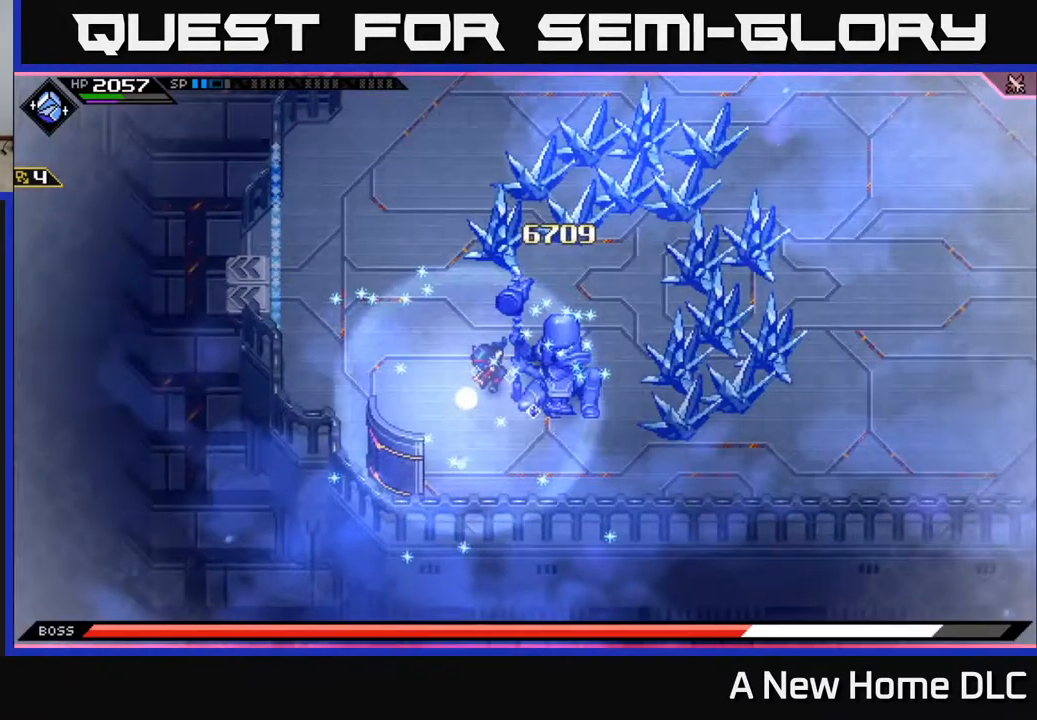
{"buttons": [], "left_stick": "right", "right_stick": "center", "events": []}
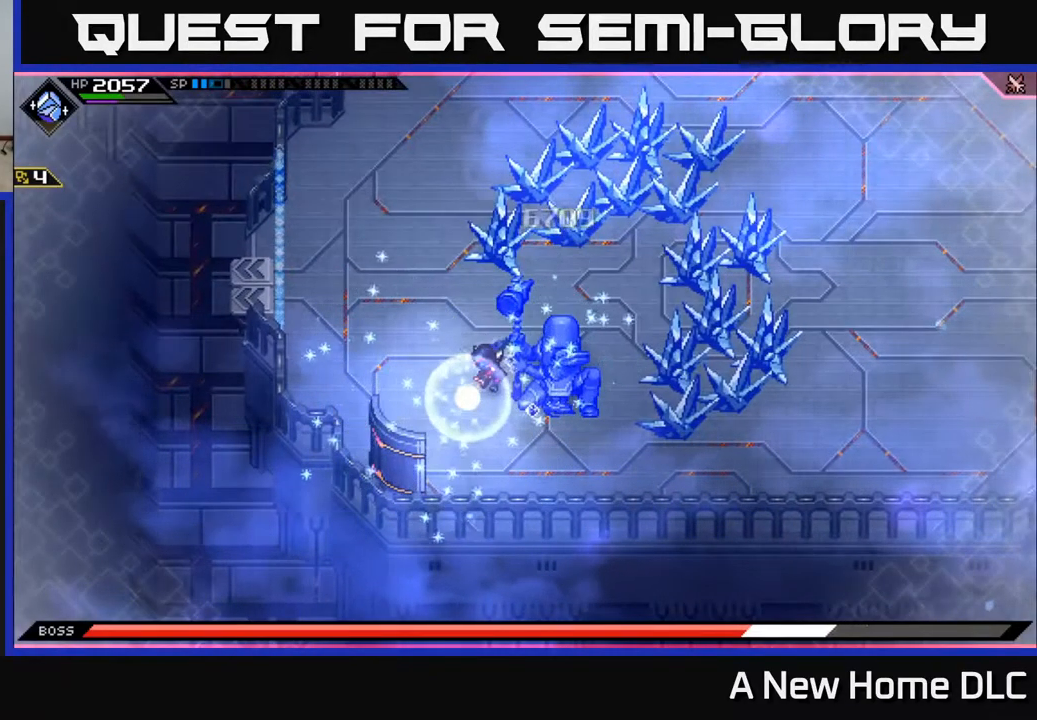
{"buttons": [], "left_stick": "right", "right_stick": "center", "events": []}
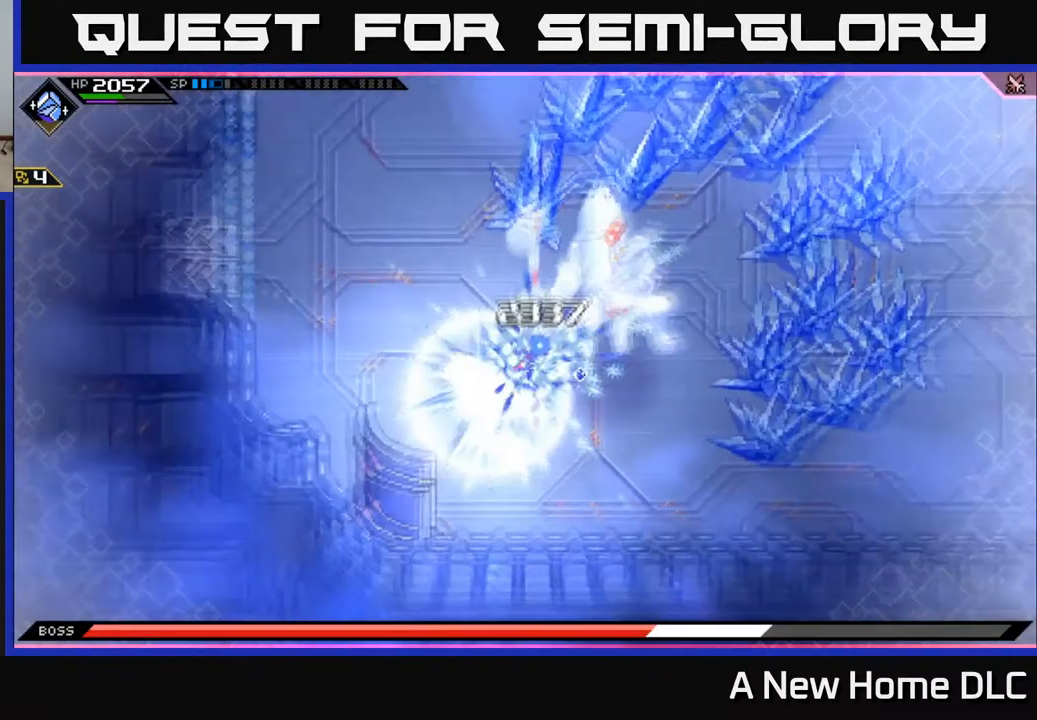
{"buttons": [], "left_stick": "right", "right_stick": "center", "events": [[100, "left_stick", "center"], [417, "left_stick", "right"]]}